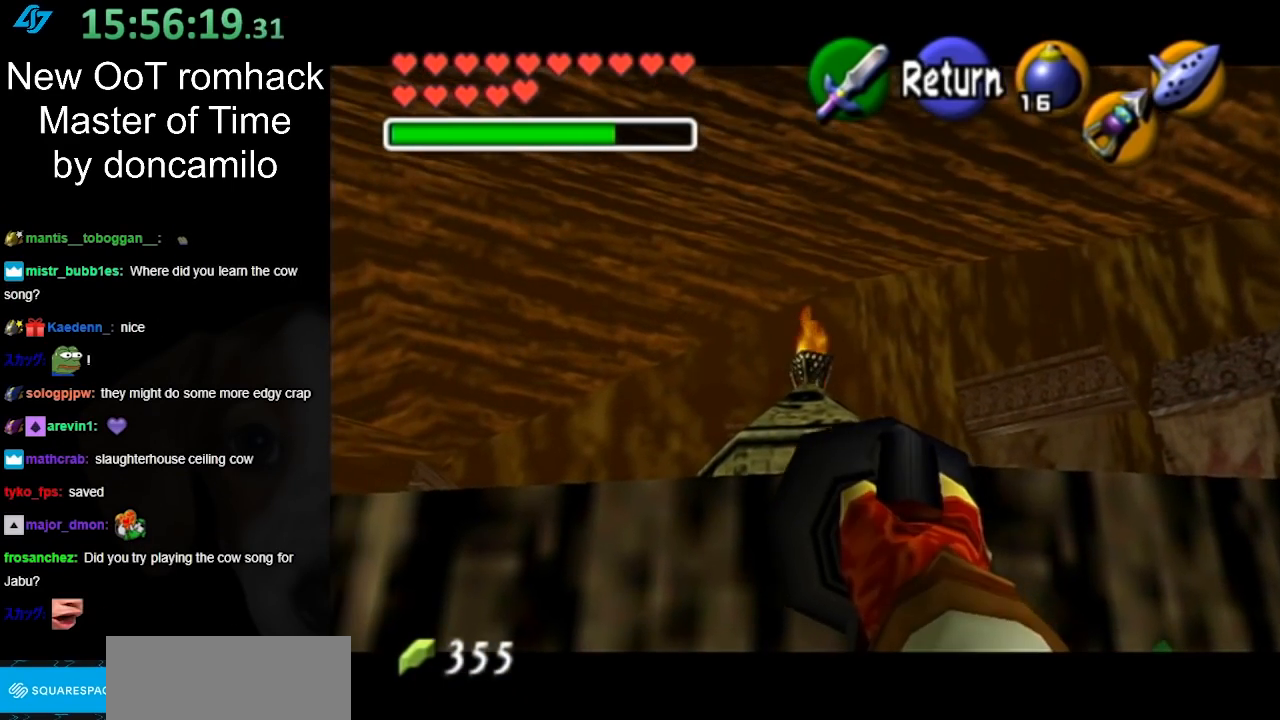
Gameplay with a controller (Nintendo layout); each line is a JSON object with the inputs held at the frame after it. "button_events" lists button changes between this image and that frame as [ms after this image, input, new state], when the widget could be followed in between (sticks are given only as held states). Not read: L2 L3 R3.
{"buttons": [], "left_stick": "center", "right_stick": "center", "button_events": [[50, "Z", "up"]]}
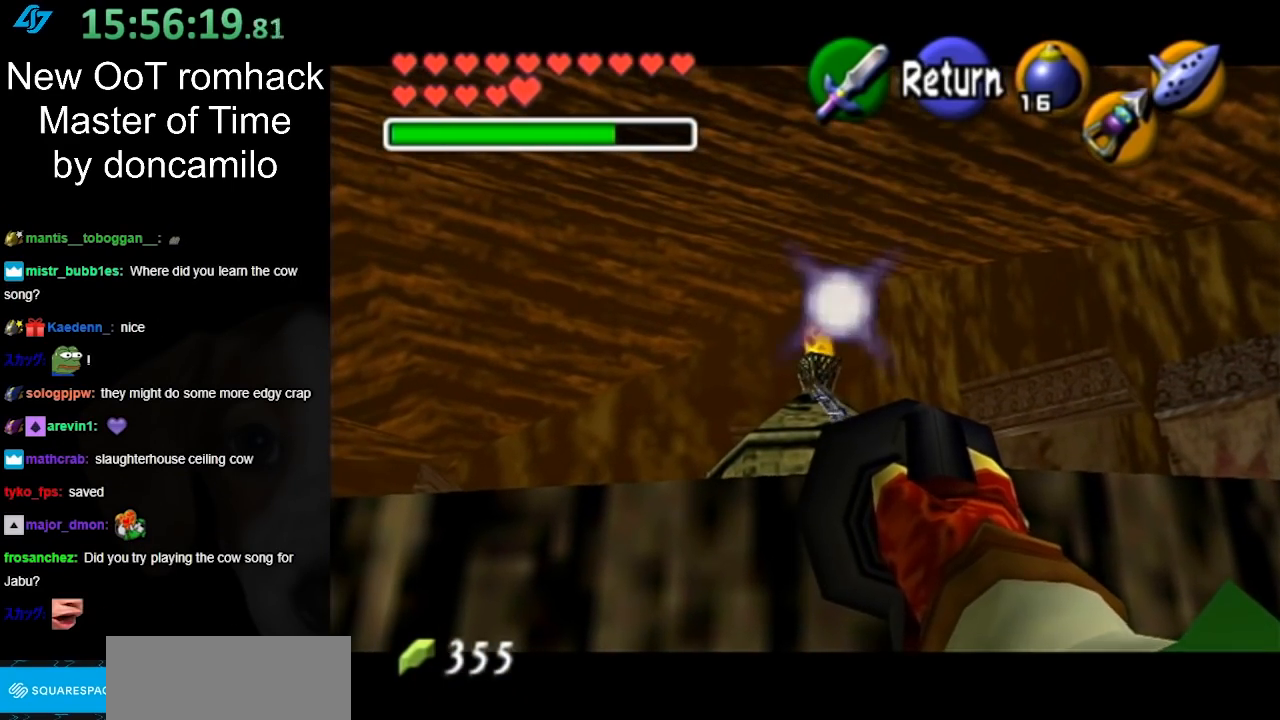
{"buttons": [], "left_stick": "center", "right_stick": "center", "button_events": []}
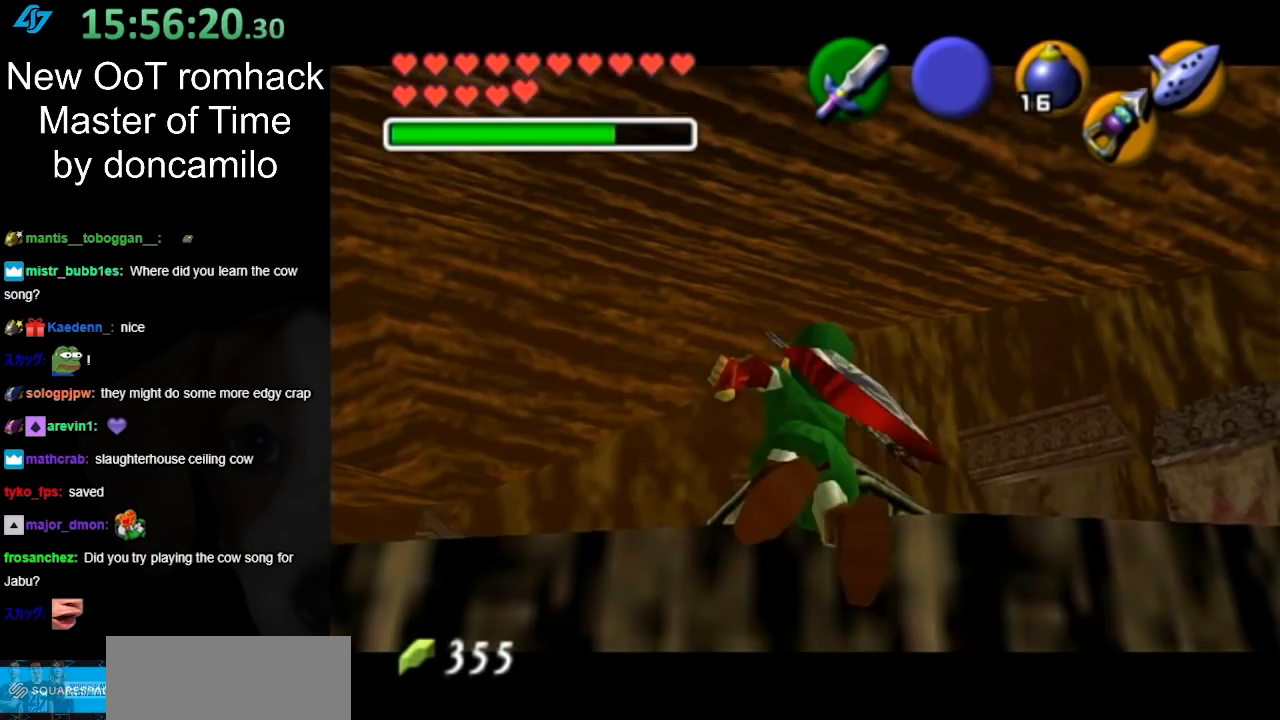
{"buttons": [], "left_stick": "center", "right_stick": "center", "button_events": []}
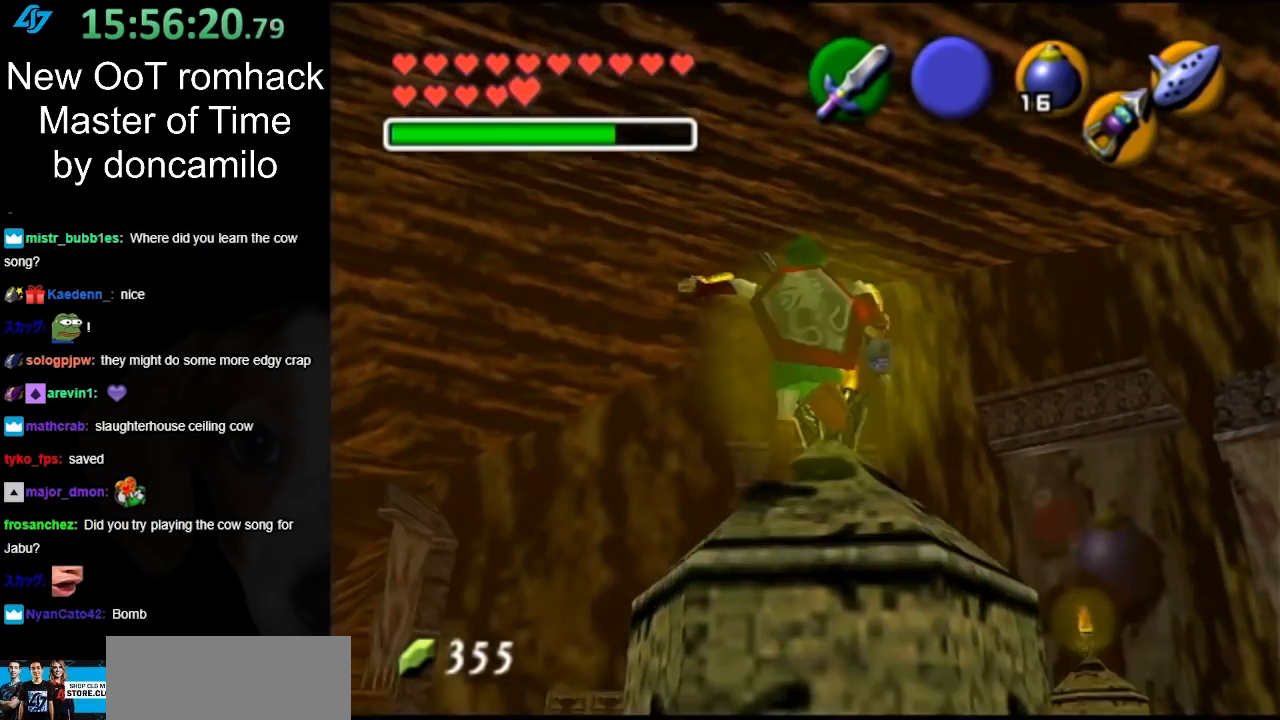
{"buttons": [], "left_stick": "center", "right_stick": "center", "button_events": []}
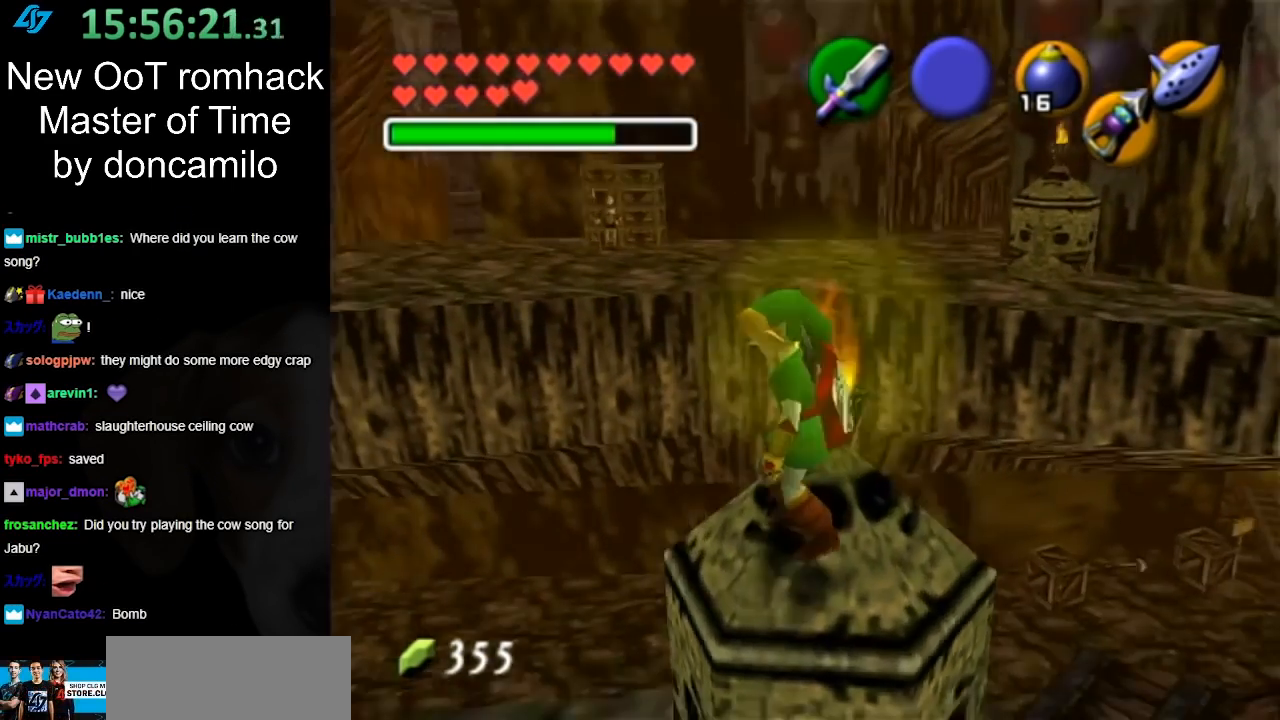
{"buttons": [], "left_stick": "center", "right_stick": "center", "button_events": []}
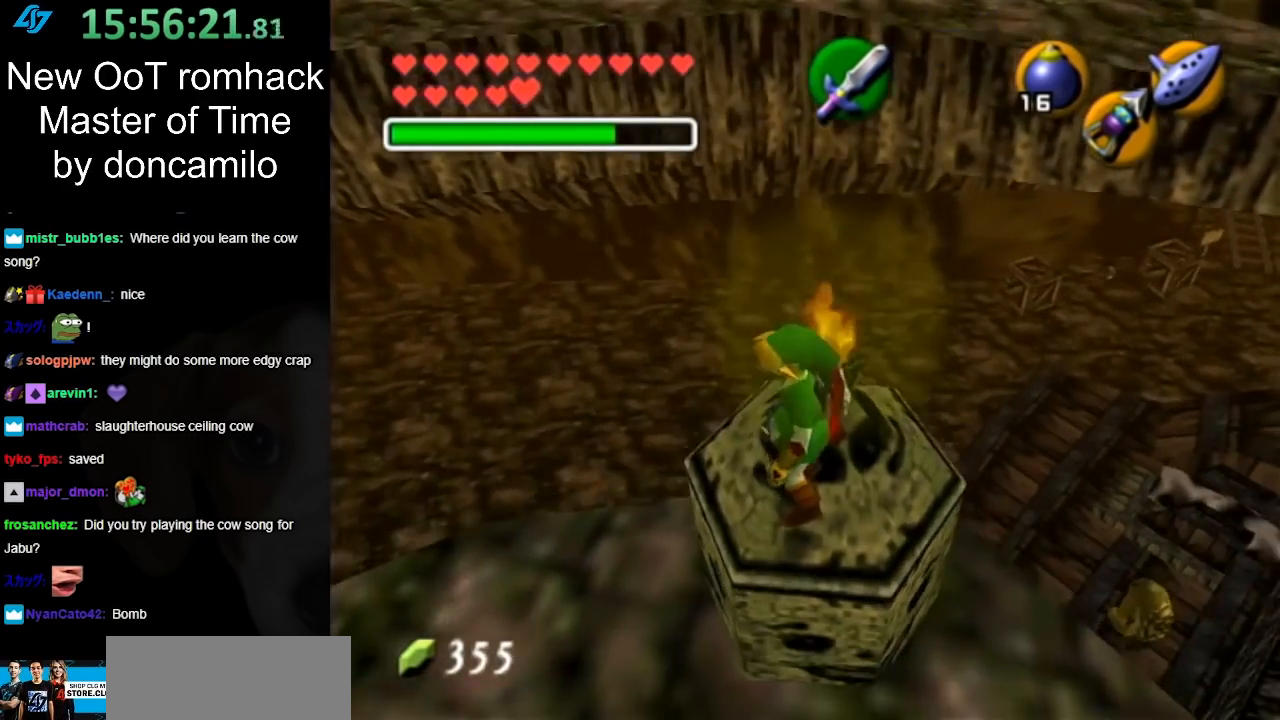
{"buttons": [], "left_stick": "up", "right_stick": "center", "button_events": [[17, "L1", "down"], [217, "L1", "up"]]}
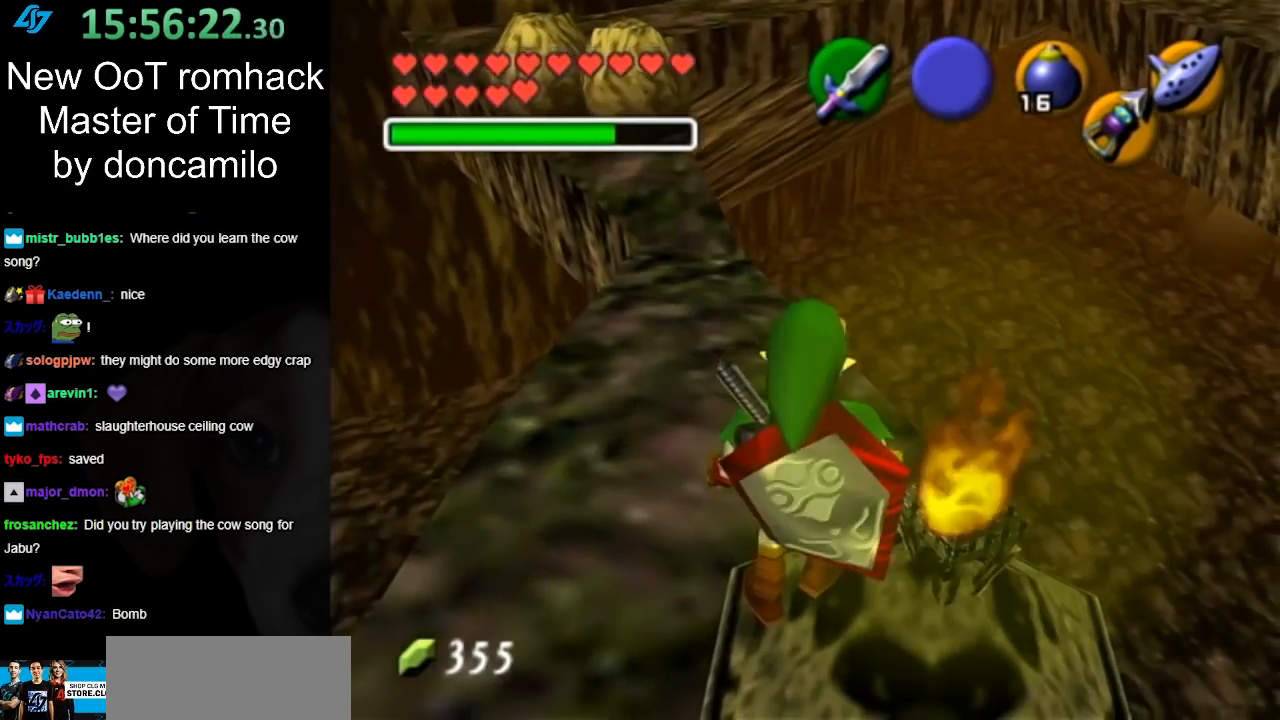
{"buttons": [], "left_stick": "up", "right_stick": "center", "button_events": []}
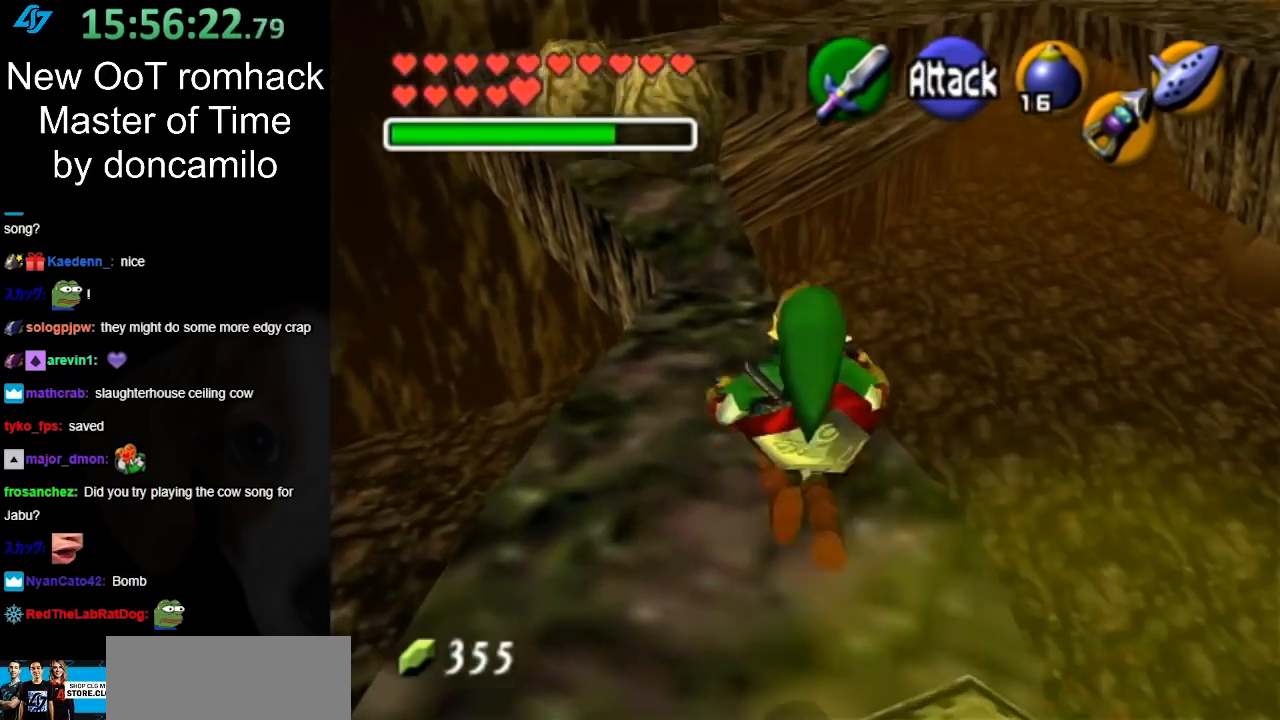
{"buttons": [], "left_stick": "up", "right_stick": "center", "button_events": [[200, "Y", "down"], [267, "Y", "up"]]}
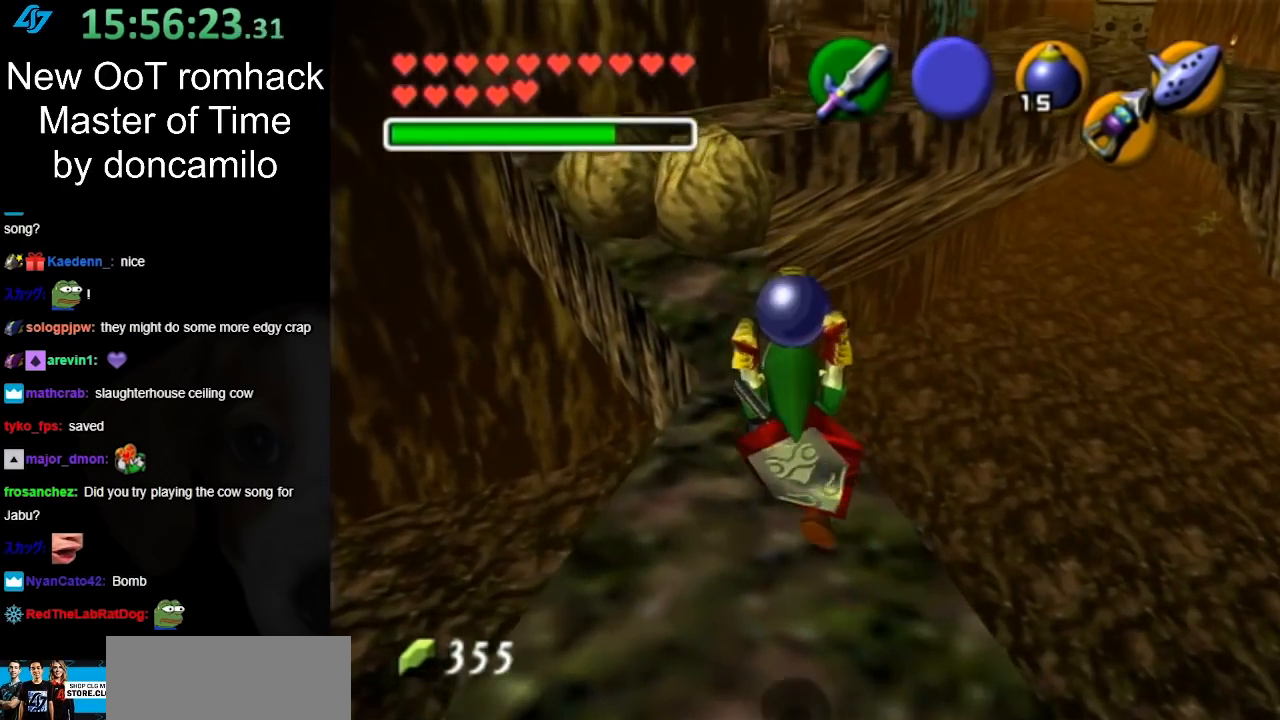
{"buttons": [], "left_stick": "up", "right_stick": "center", "button_events": []}
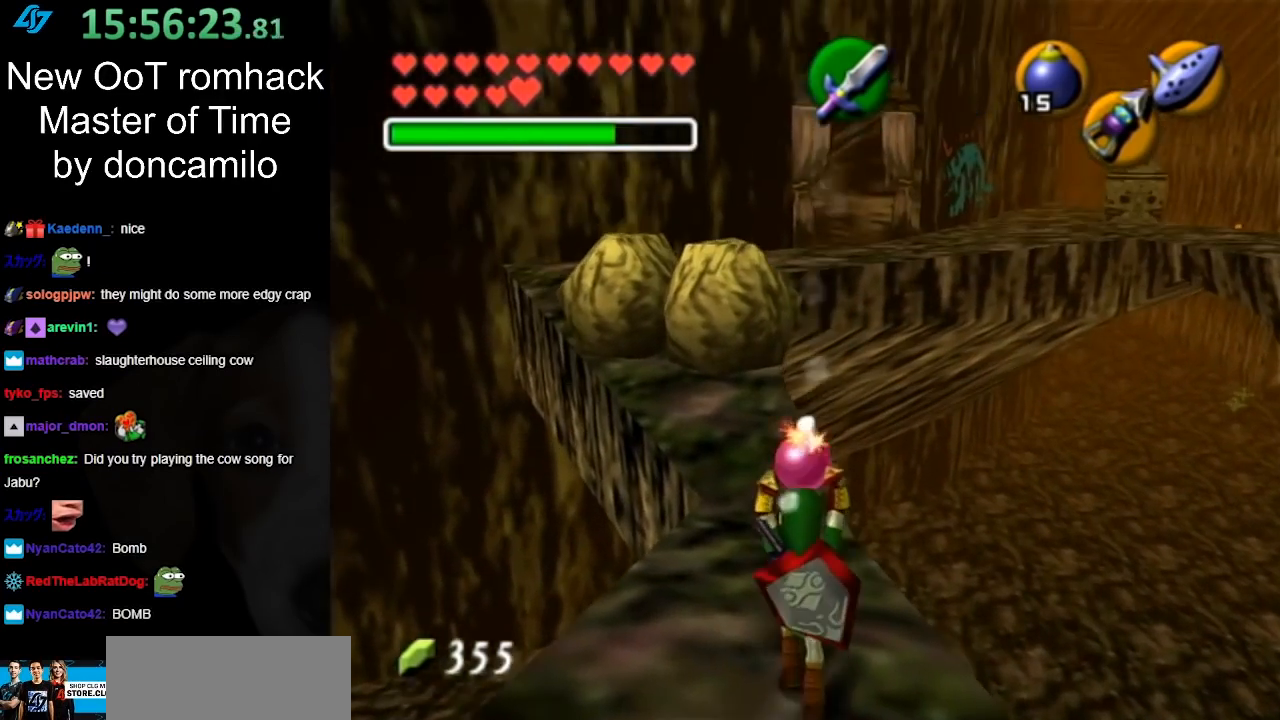
{"buttons": [], "left_stick": "up", "right_stick": "center", "button_events": []}
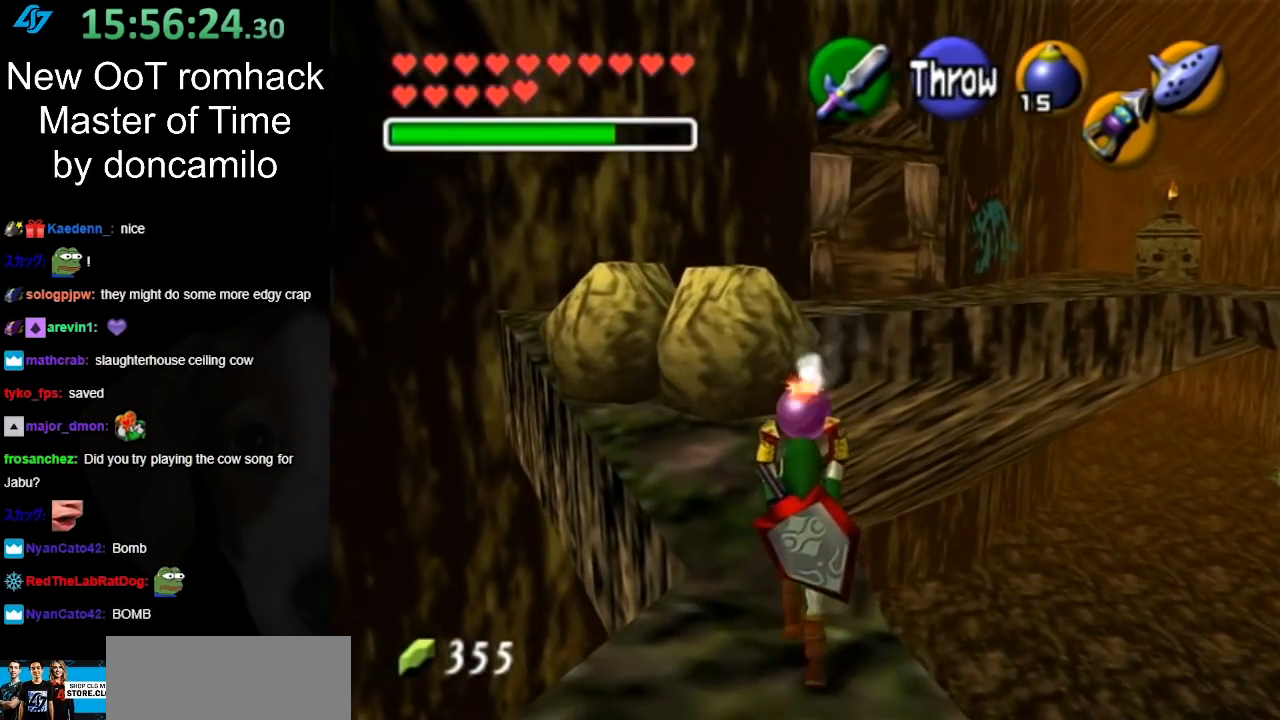
{"buttons": [], "left_stick": "up", "right_stick": "center", "button_events": []}
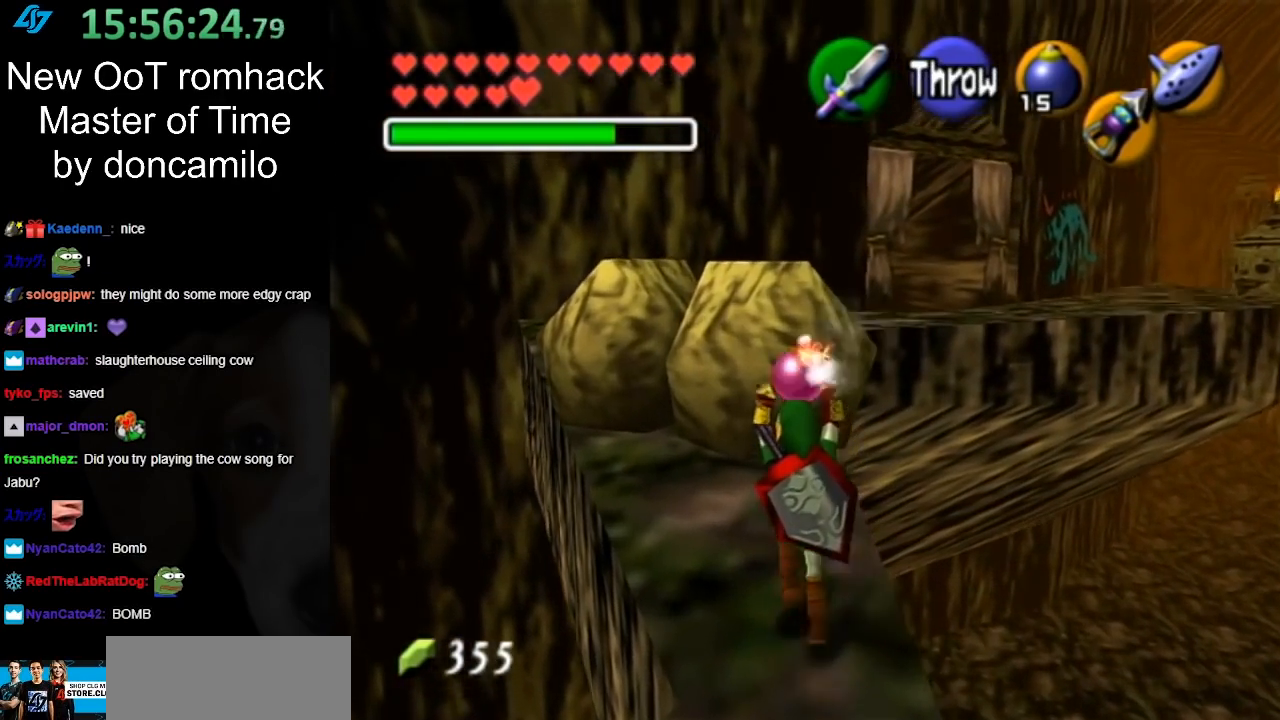
{"buttons": [], "left_stick": "up-left", "right_stick": "center", "button_events": []}
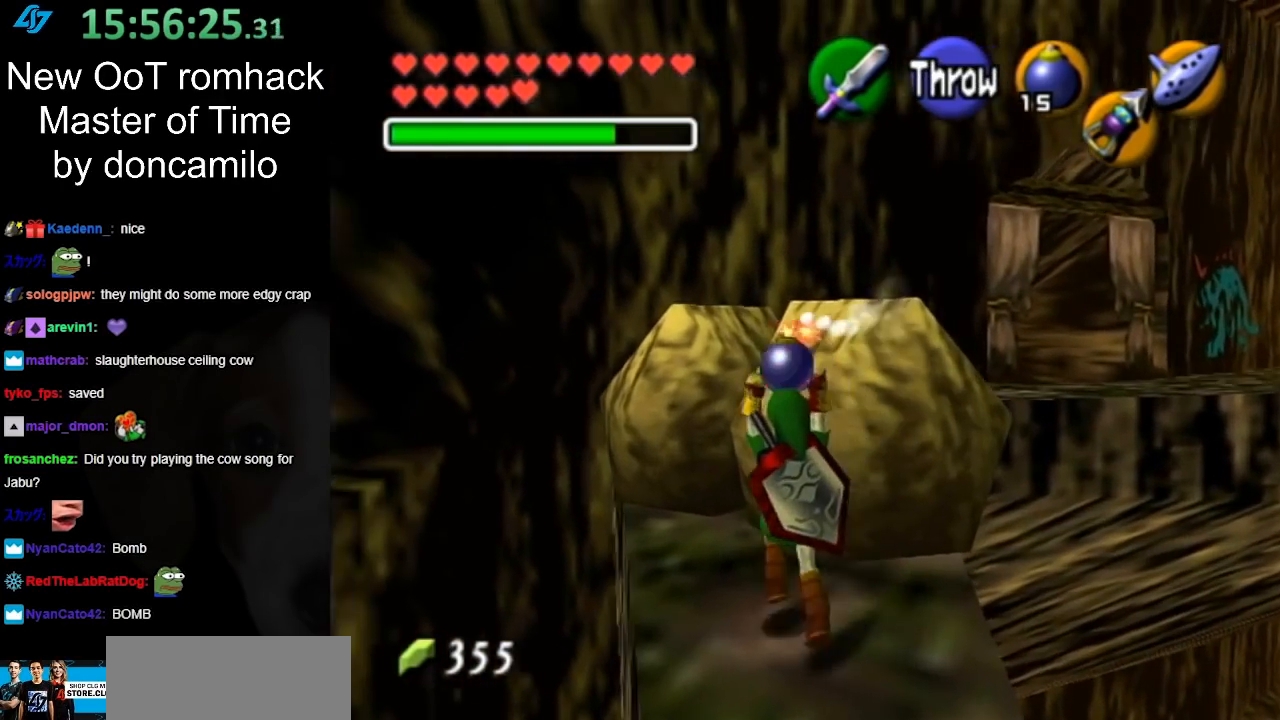
{"buttons": [], "left_stick": "up-right", "right_stick": "center", "button_events": []}
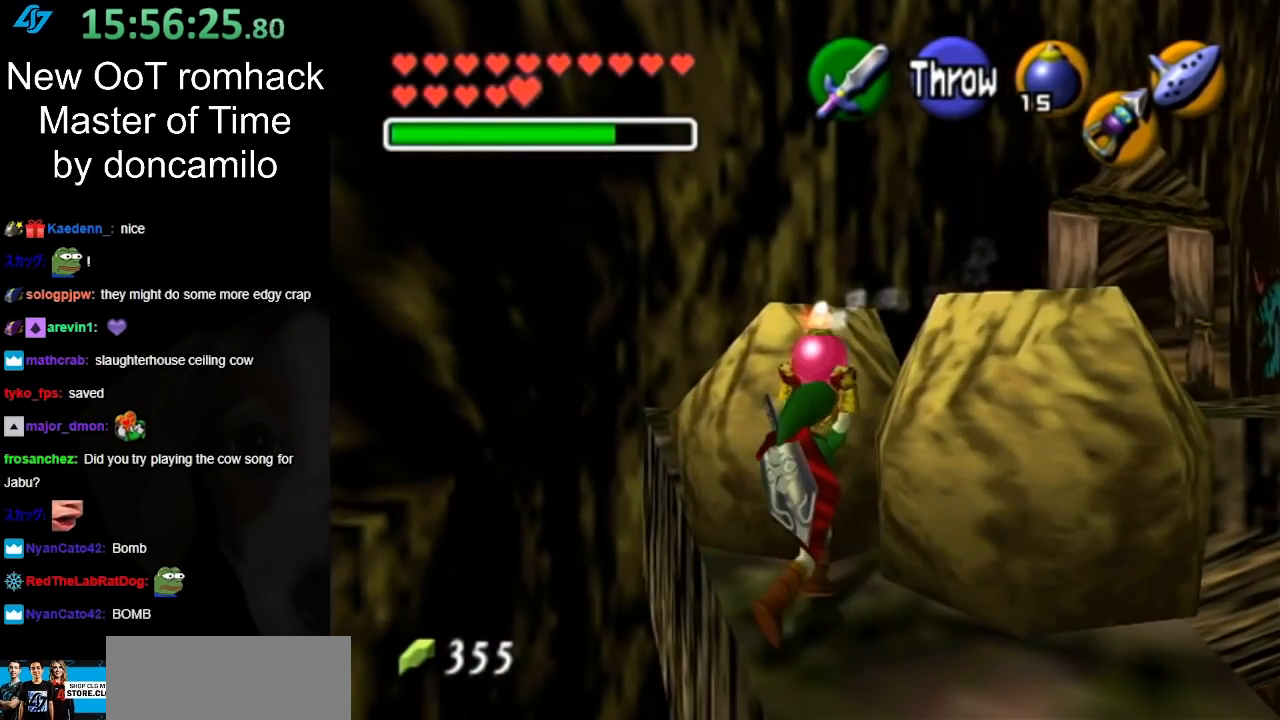
{"buttons": [], "left_stick": "up-right", "right_stick": "center", "button_events": [[167, "R1", "down"], [300, "R1", "up"]]}
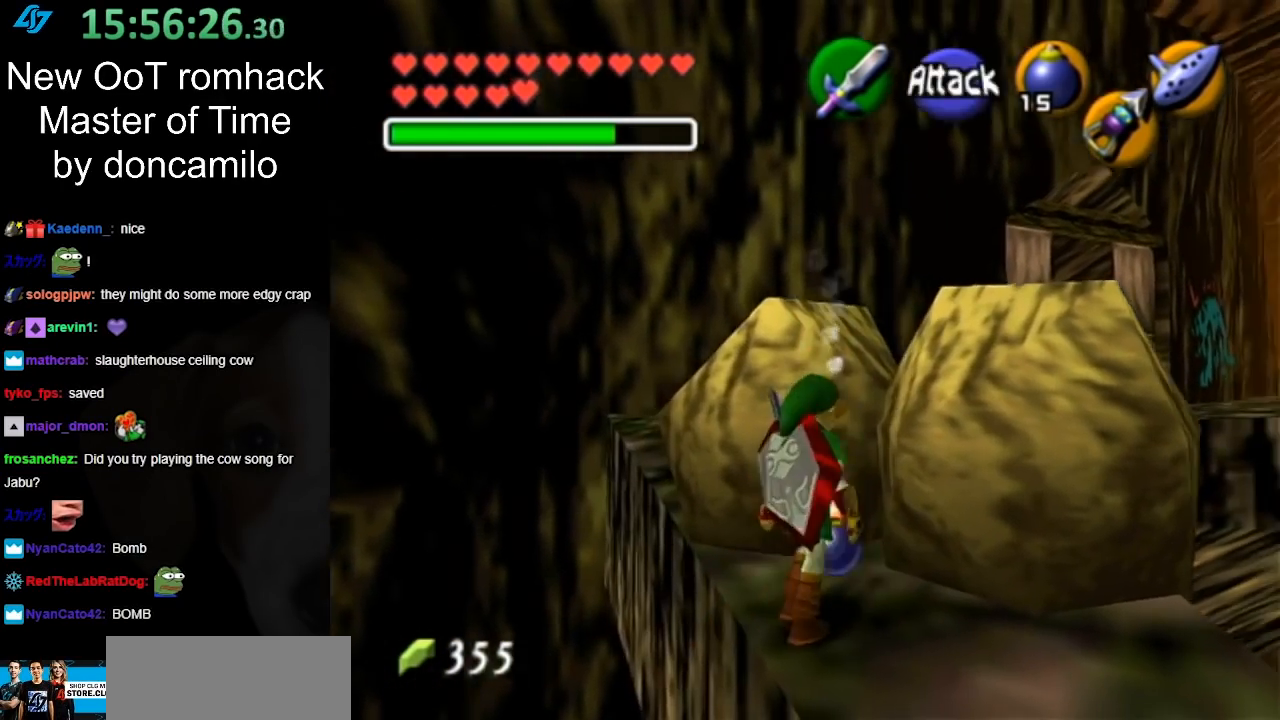
{"buttons": [], "left_stick": "up", "right_stick": "center", "button_events": []}
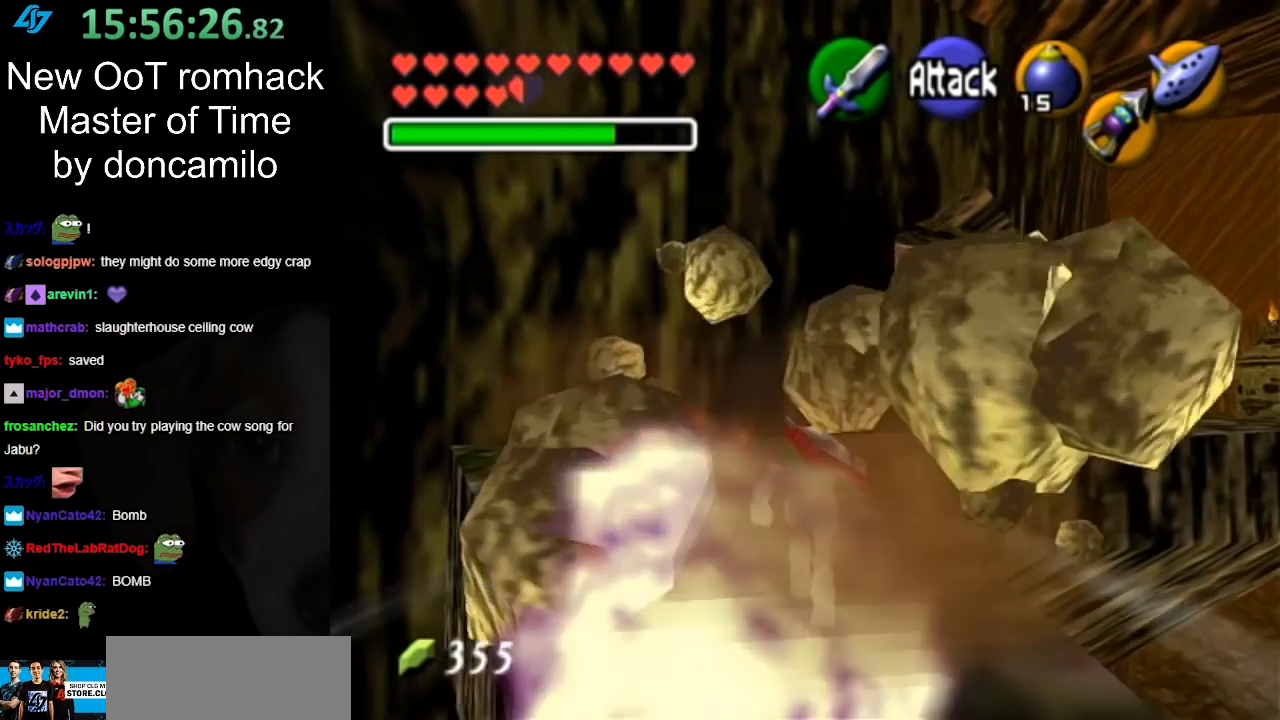
{"buttons": [], "left_stick": "up", "right_stick": "center", "button_events": []}
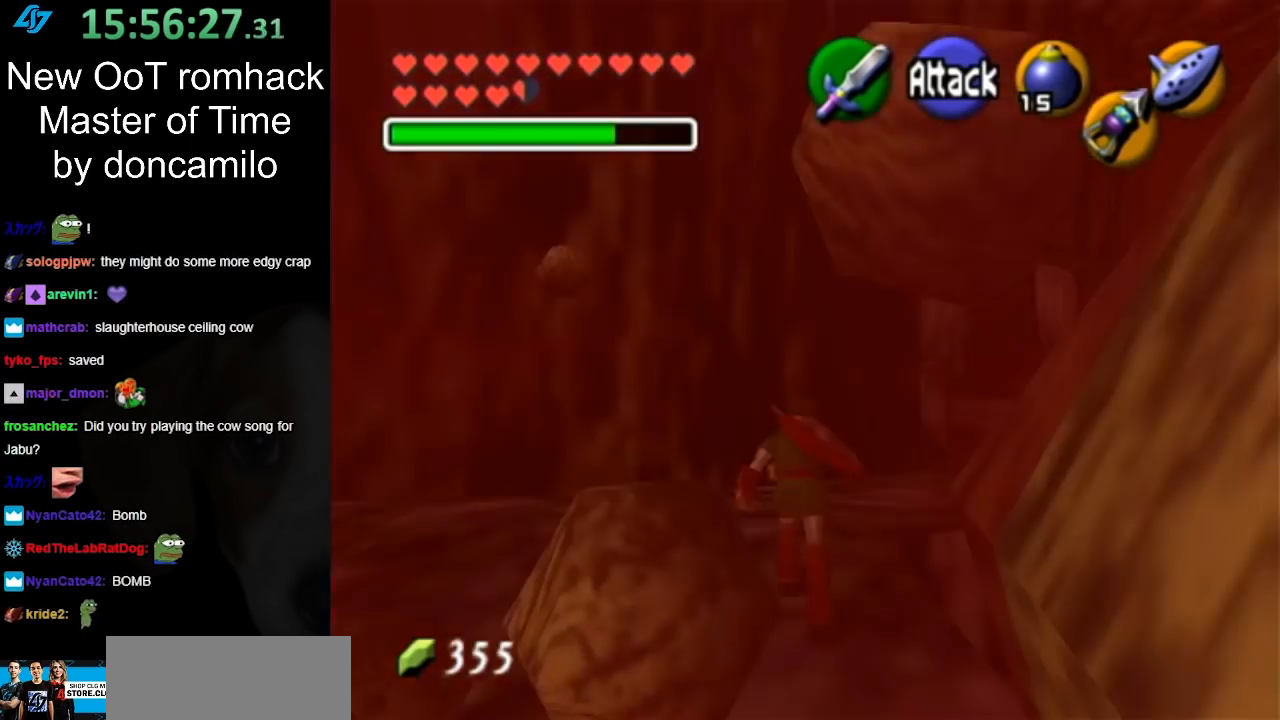
{"buttons": ["A"], "left_stick": "up-right", "right_stick": "center", "button_events": [[433, "A", "down"]]}
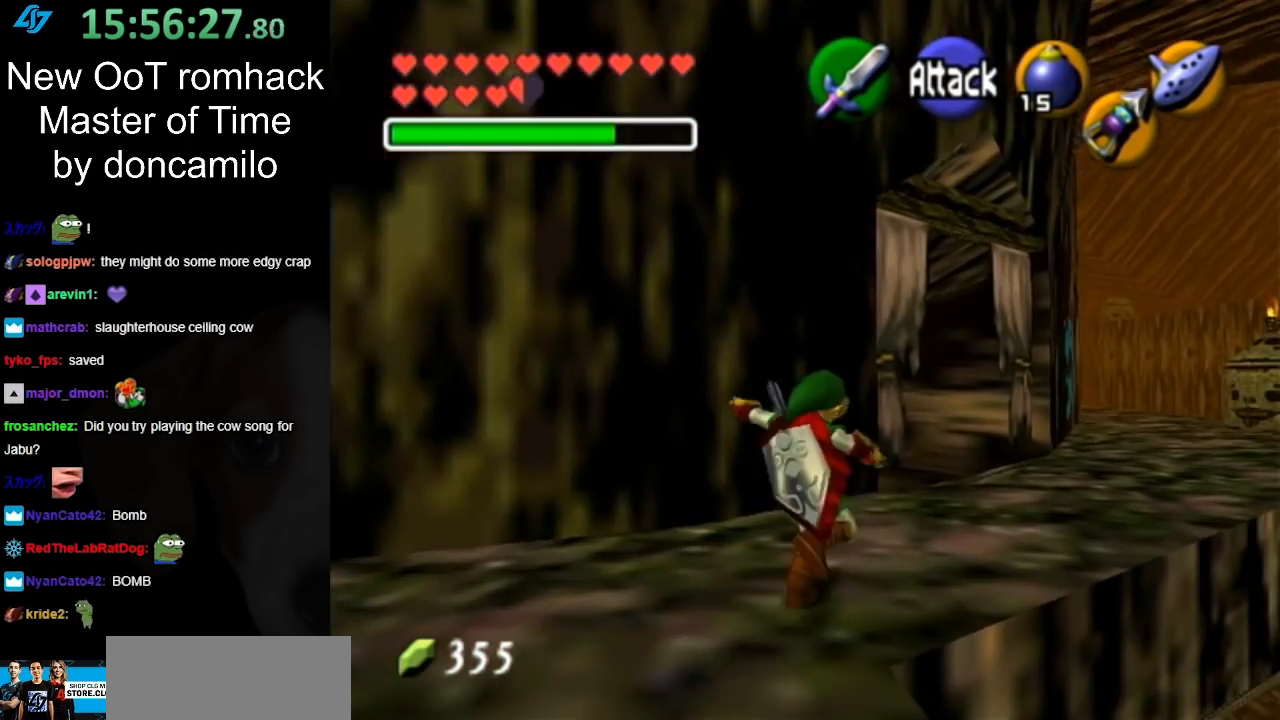
{"buttons": [], "left_stick": "up-right", "right_stick": "center", "button_events": [[50, "A", "up"], [133, "A", "down"], [233, "A", "up"]]}
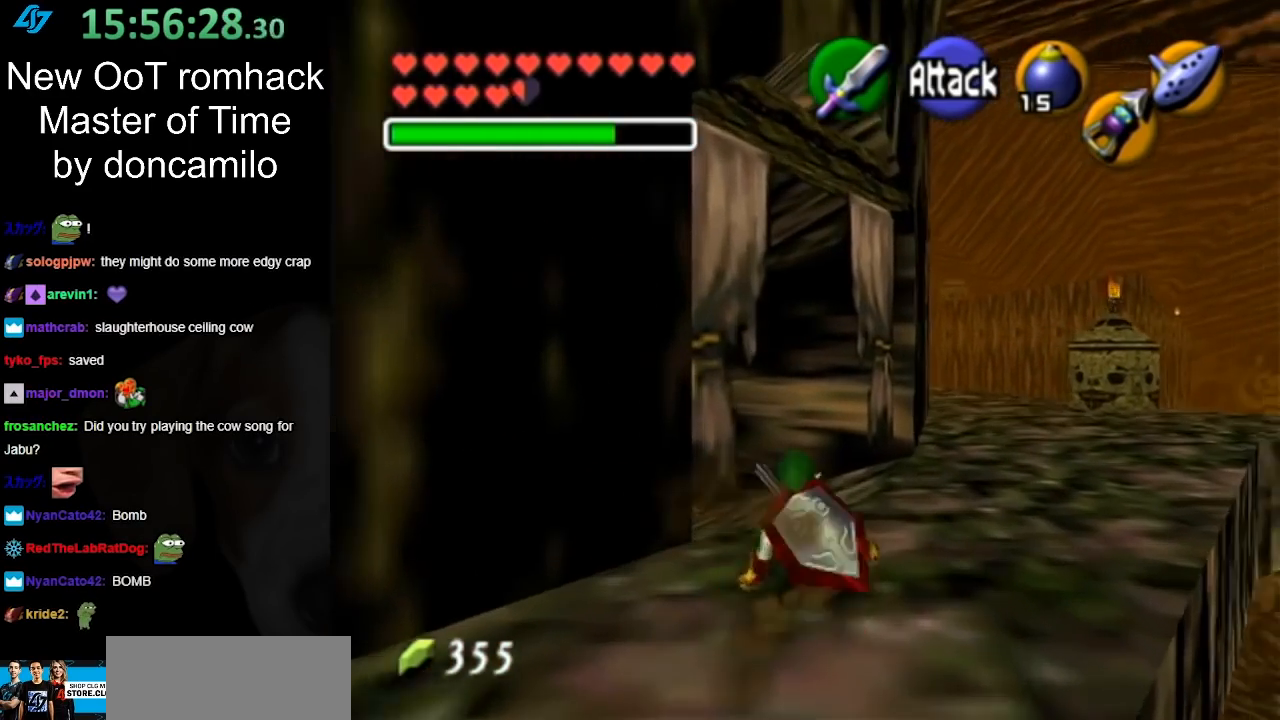
{"buttons": [], "left_stick": "up-right", "right_stick": "center", "button_events": [[250, "A", "down"], [467, "A", "up"]]}
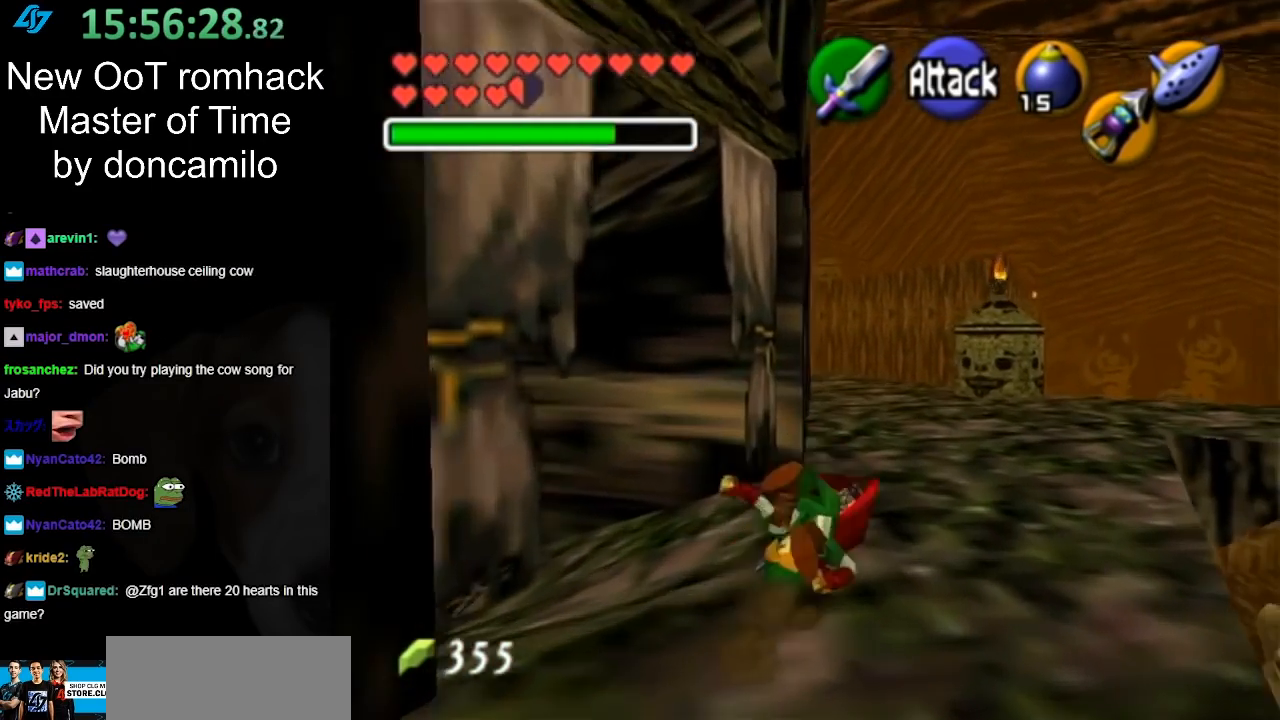
{"buttons": ["L1"], "left_stick": "center", "right_stick": "center", "button_events": [[450, "L1", "down"]]}
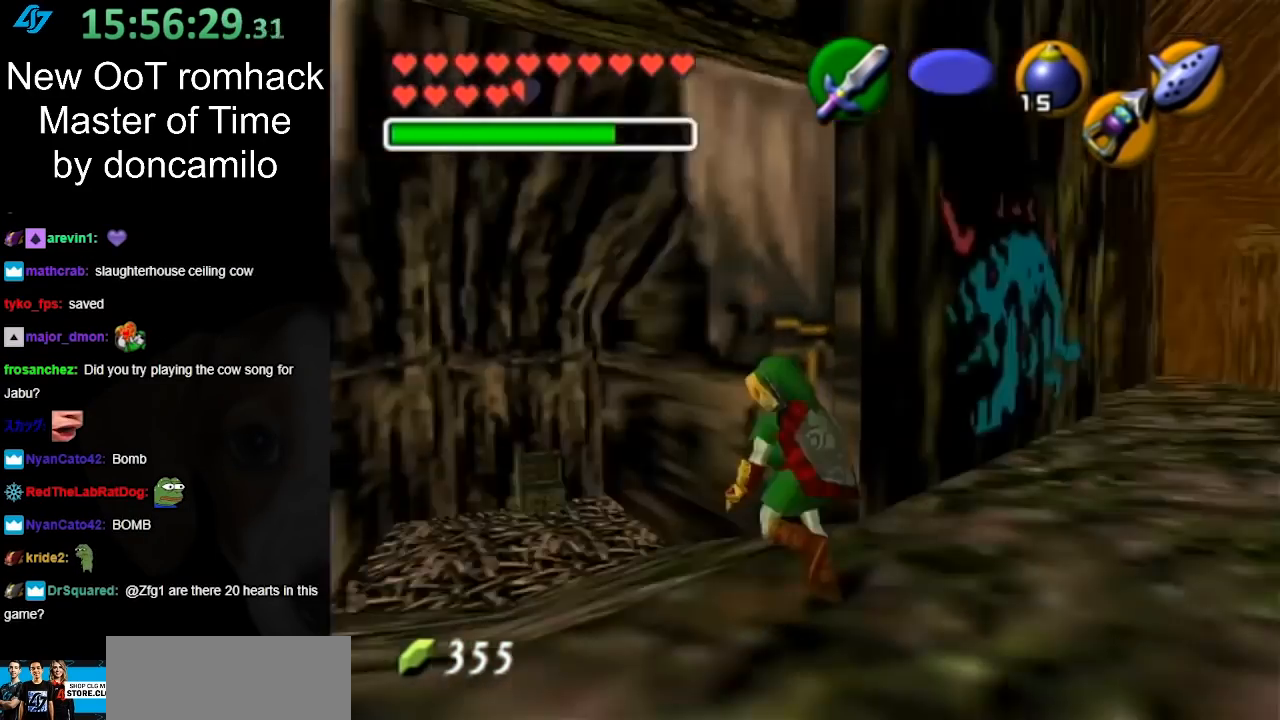
{"buttons": [], "left_stick": "down-right", "right_stick": "center", "button_events": [[167, "L1", "up"]]}
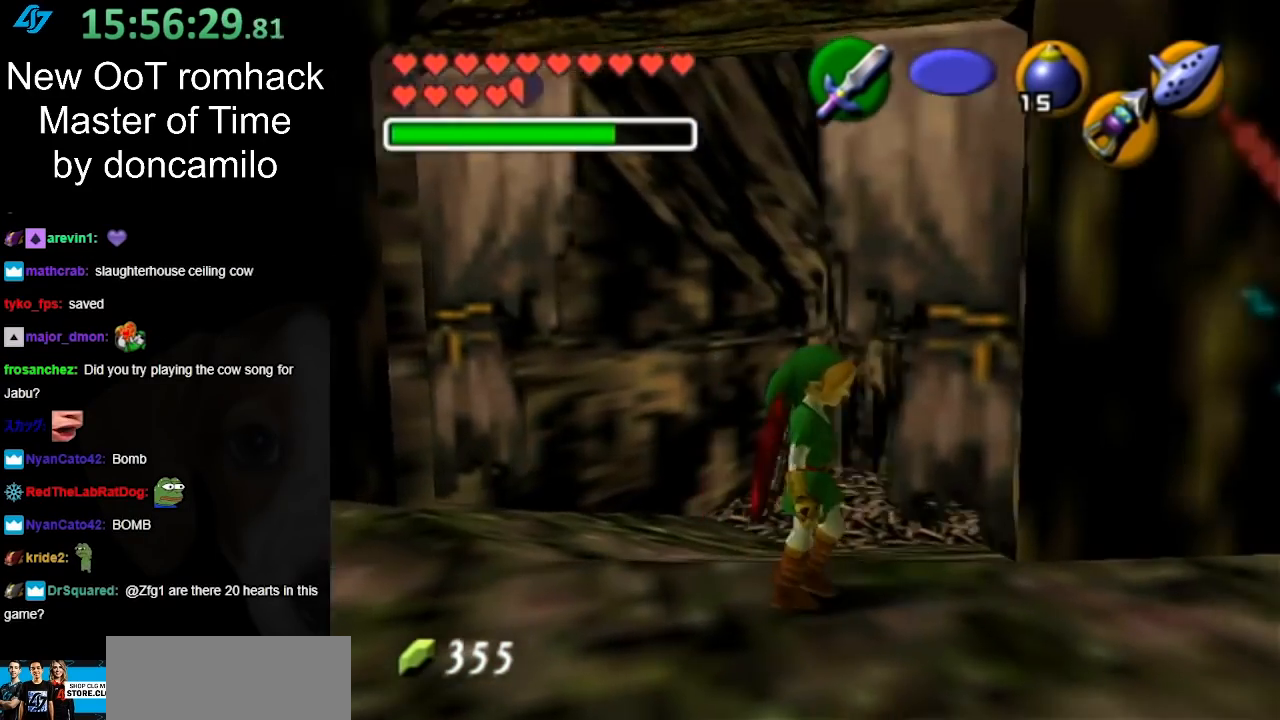
{"buttons": [], "left_stick": "center", "right_stick": "center", "button_events": []}
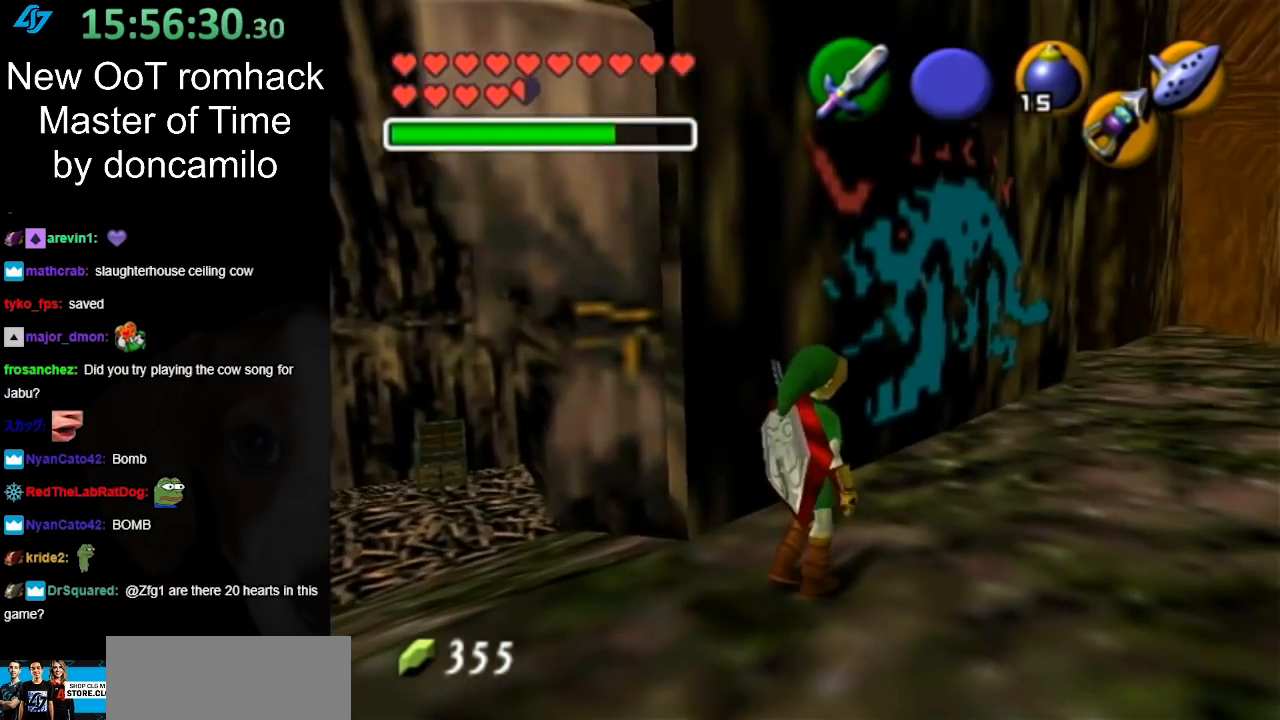
{"buttons": [], "left_stick": "up-right", "right_stick": "center", "button_events": []}
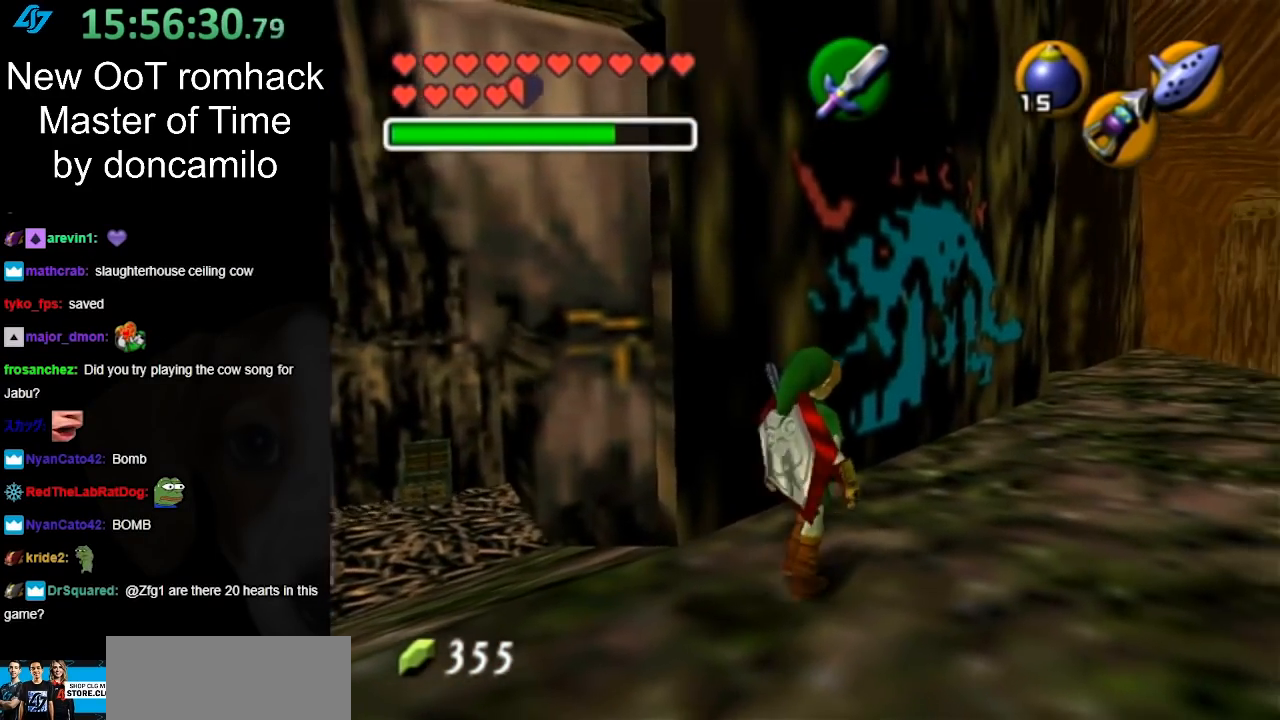
{"buttons": [], "left_stick": "up-right", "right_stick": "center", "button_events": [[133, "A", "down"], [350, "A", "up"]]}
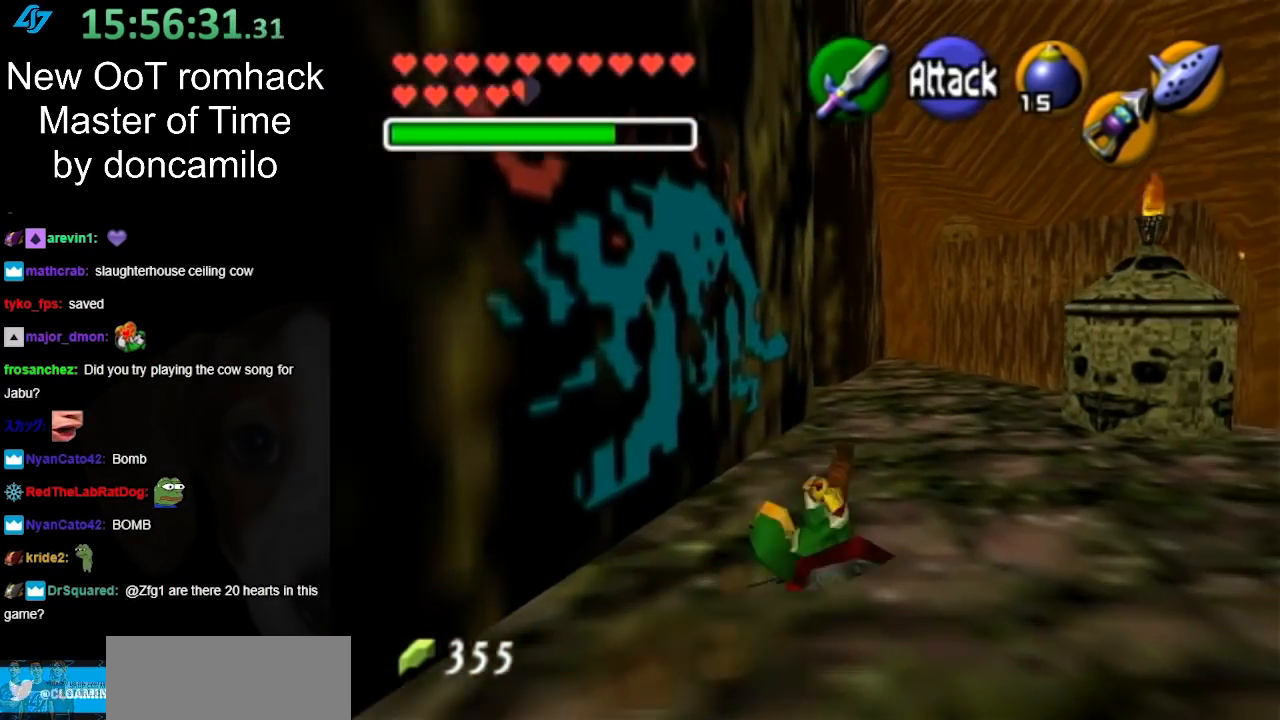
{"buttons": [], "left_stick": "up-right", "right_stick": "center", "button_events": []}
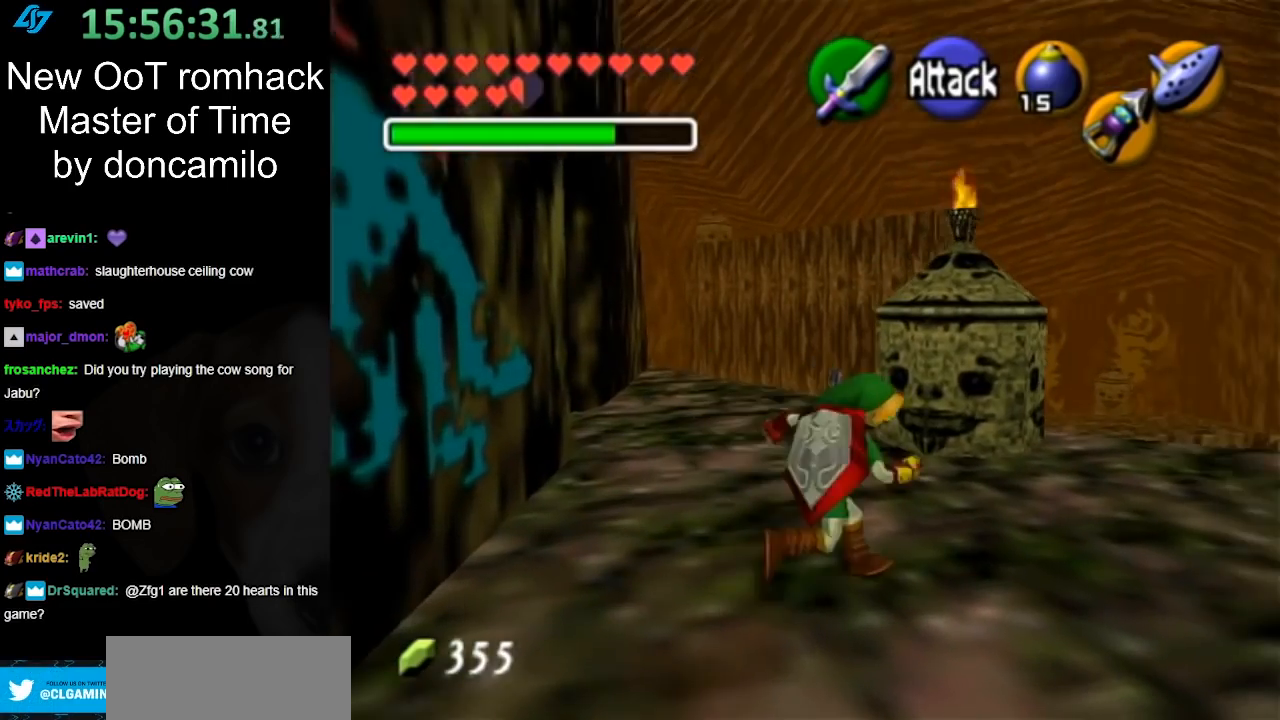
{"buttons": [], "left_stick": "center", "right_stick": "center", "button_events": []}
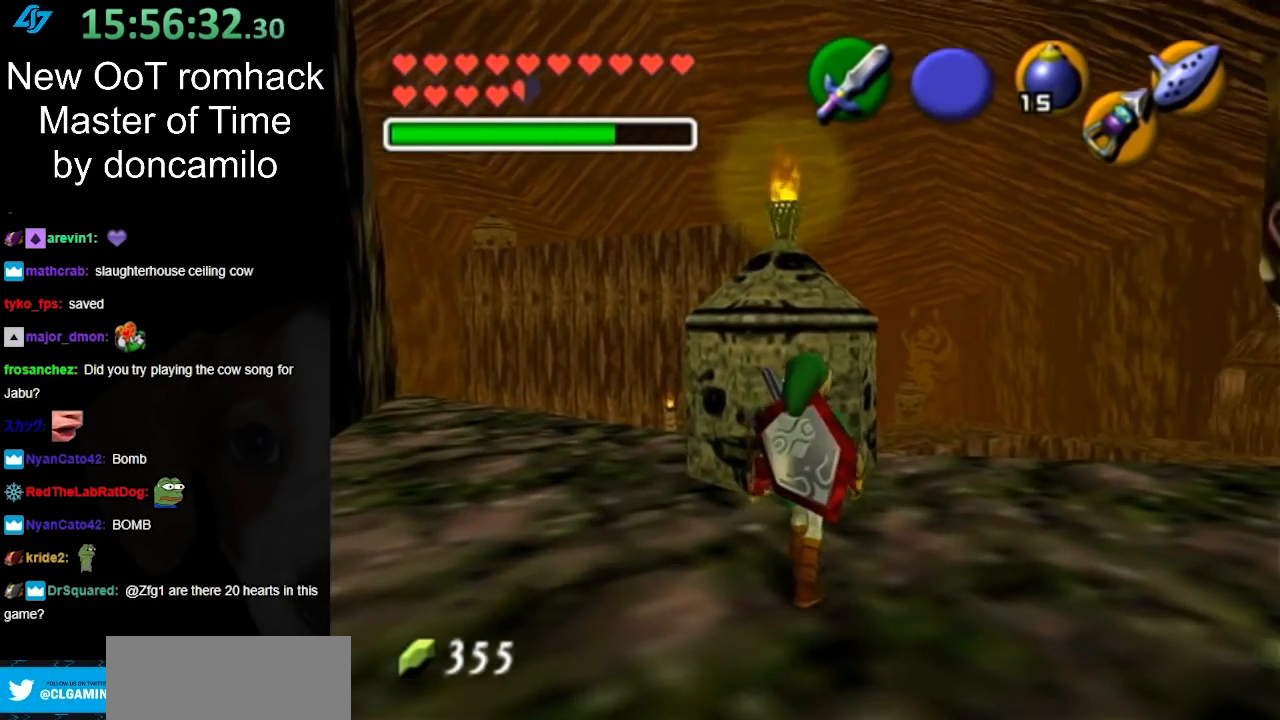
{"buttons": [], "left_stick": "up-right", "right_stick": "center", "button_events": []}
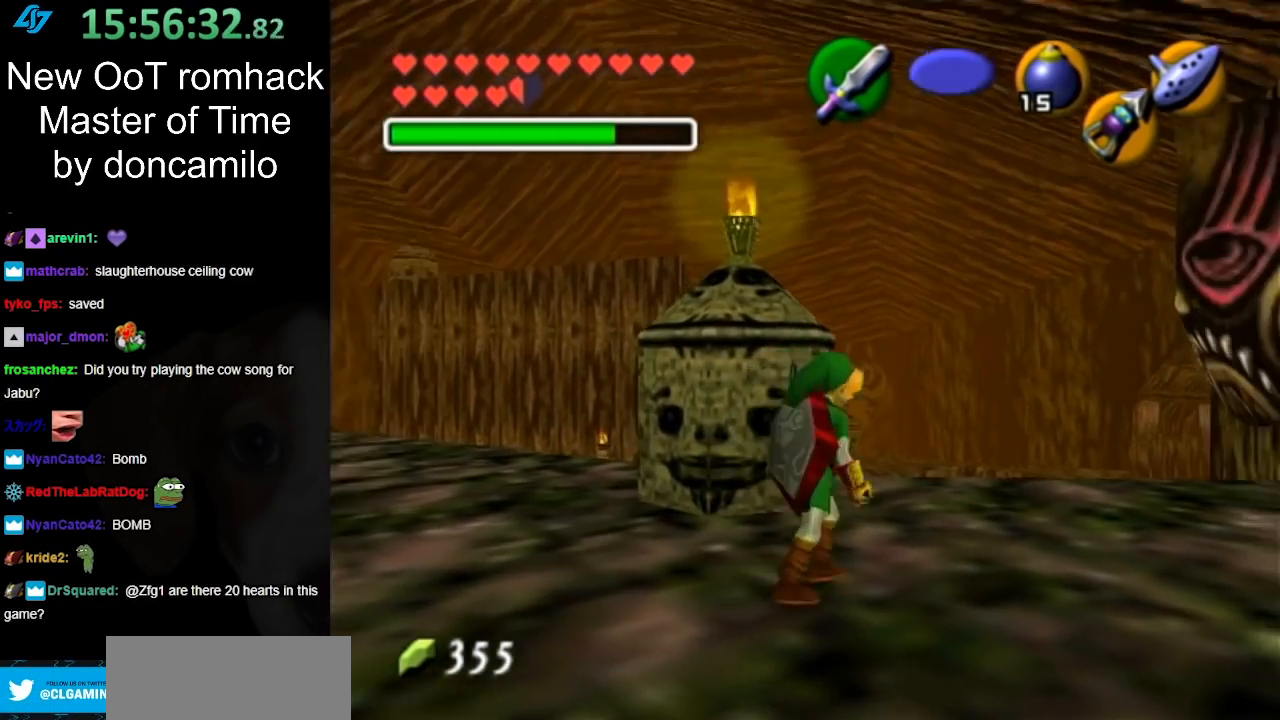
{"buttons": [], "left_stick": "up-right", "right_stick": "center", "button_events": []}